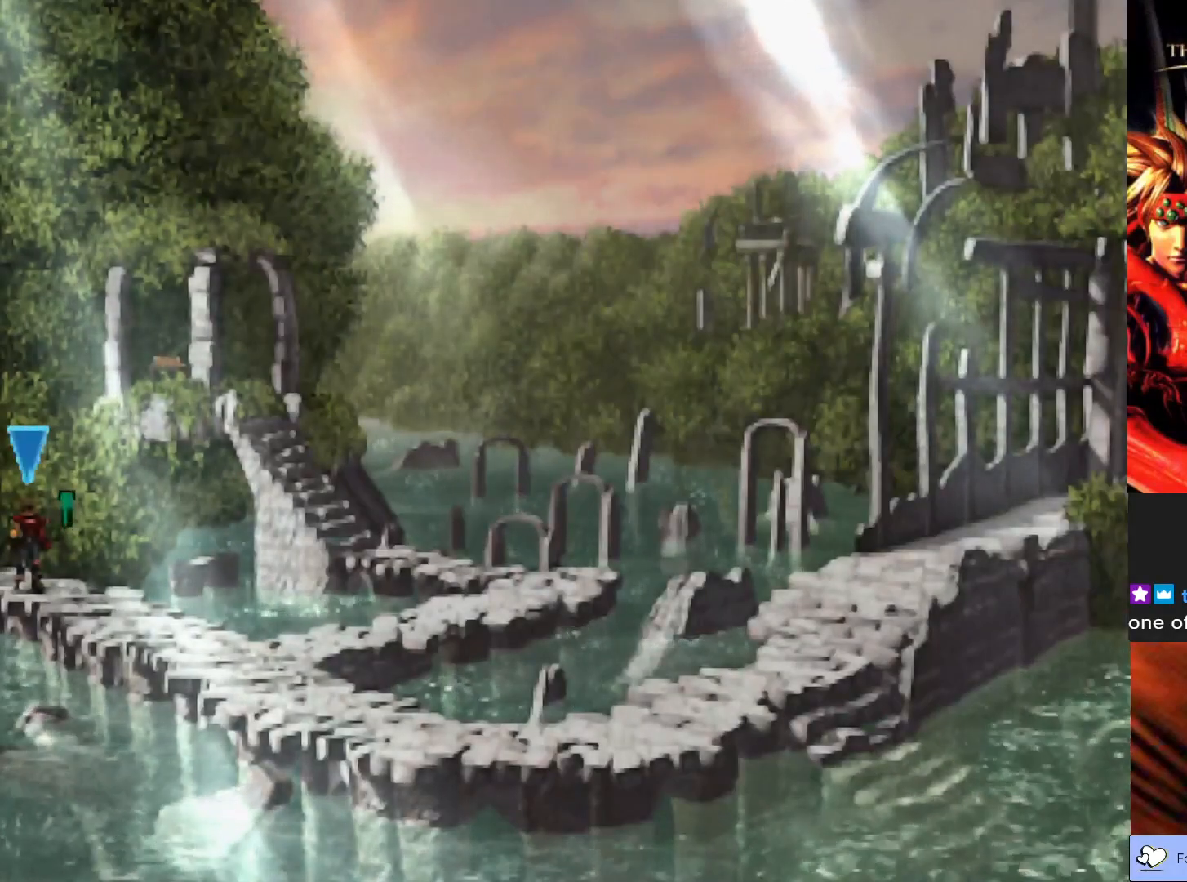
Gameplay with a controller (PlayStation layout); each line is a JSON object with the inputs held at the frame after it. "events" lists button and stick changes between this image and that frame as [ms after this image, input, new state], when the widget could be followed in between. Not read: right_stick.
{"buttons": ["CIRCLE"], "left_stick": "down-right", "events": [[83, "left_stick", "down-right"], [217, "CIRCLE", "down"]]}
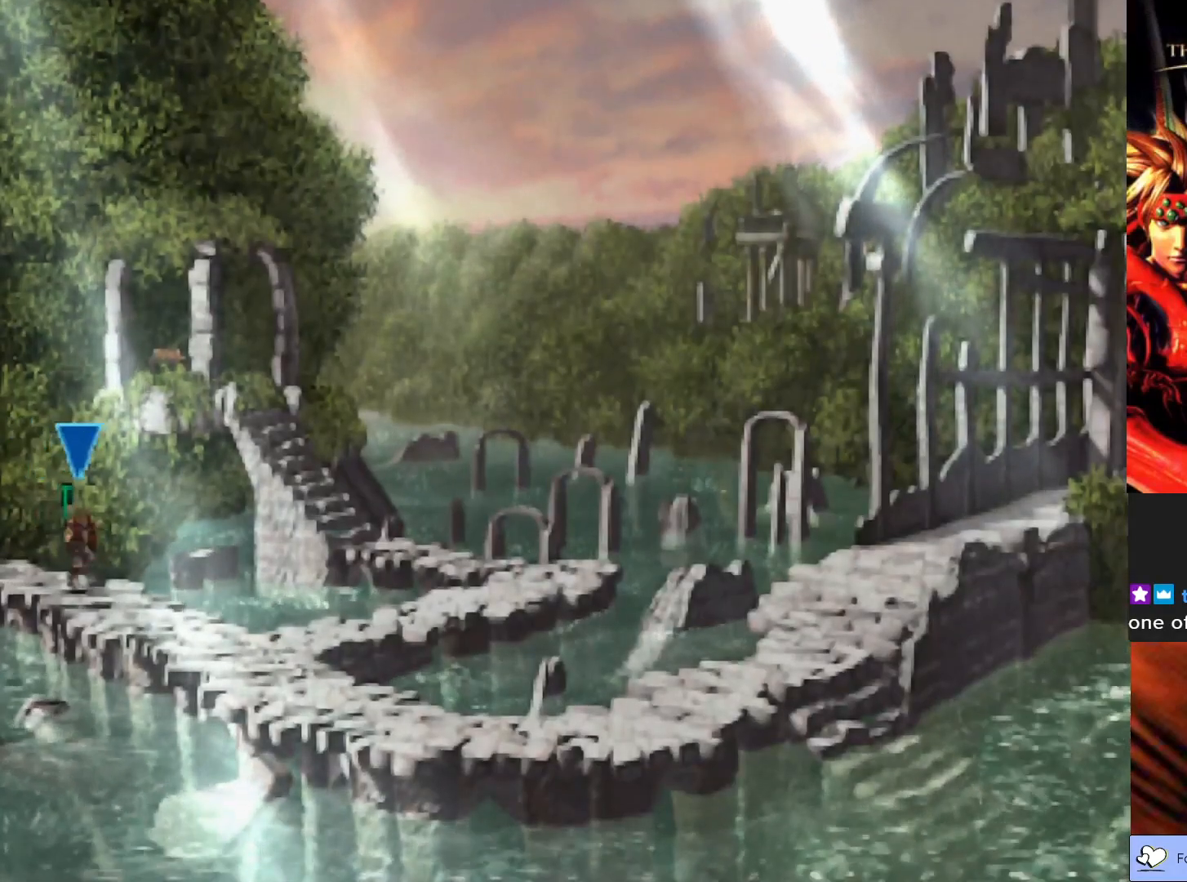
{"buttons": ["CIRCLE"], "left_stick": "down-right", "events": []}
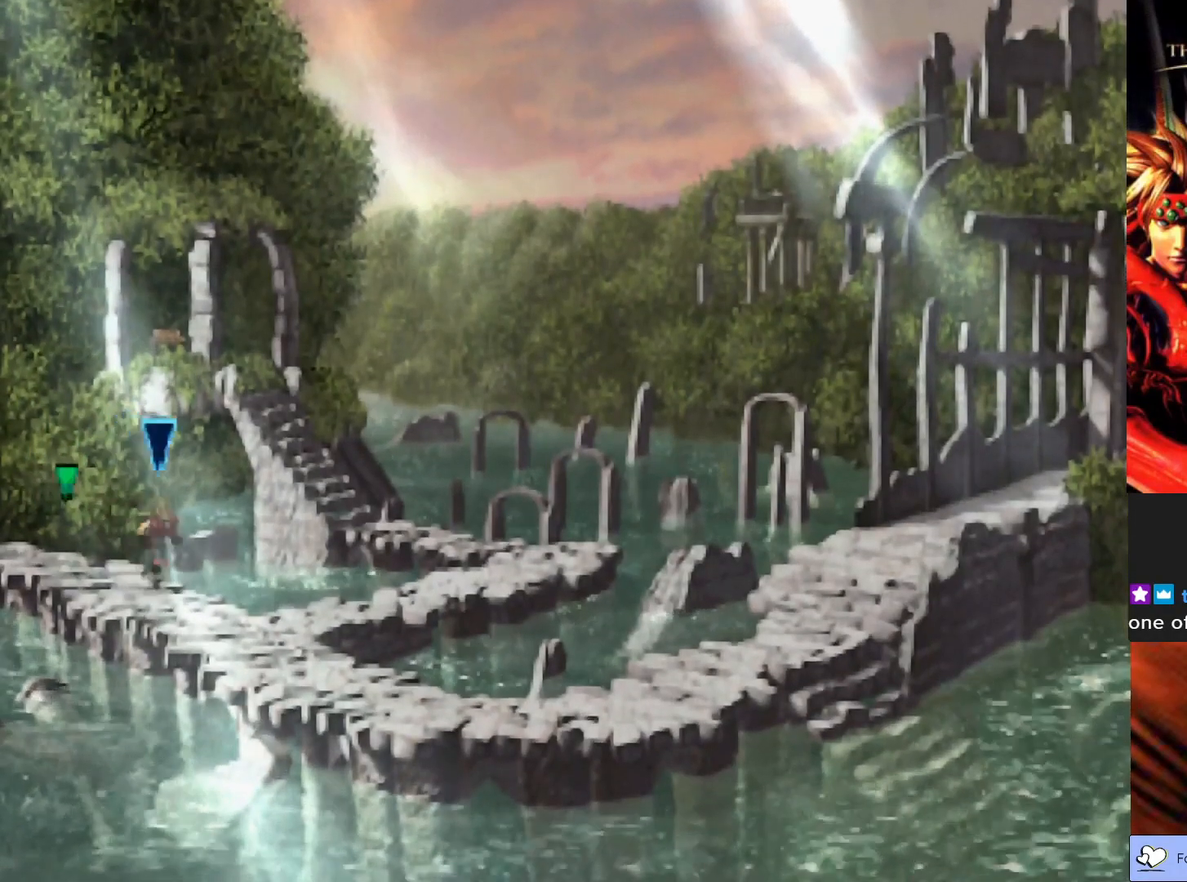
{"buttons": ["CIRCLE"], "left_stick": "down-right", "events": []}
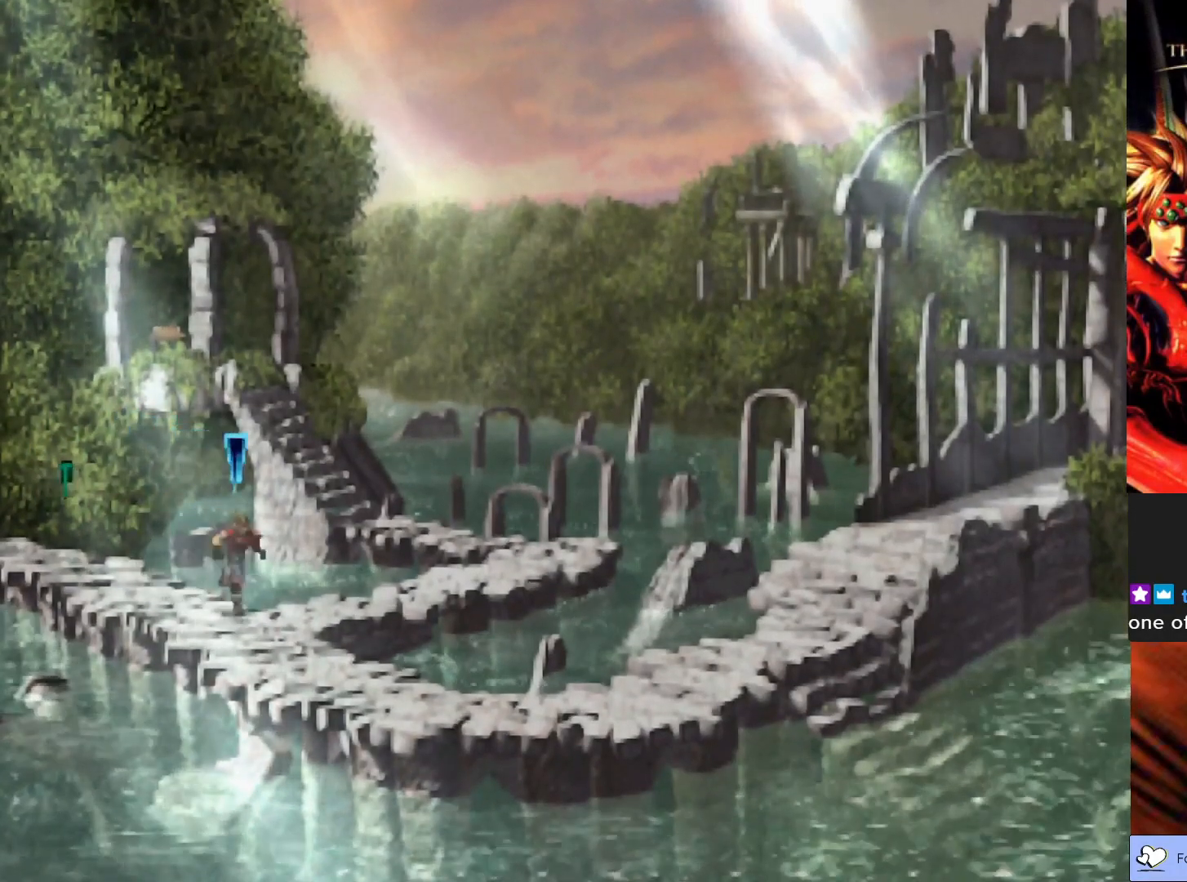
{"buttons": [], "left_stick": "up-right", "events": [[117, "left_stick", "right"], [250, "CIRCLE", "up"], [300, "left_stick", "up-right"]]}
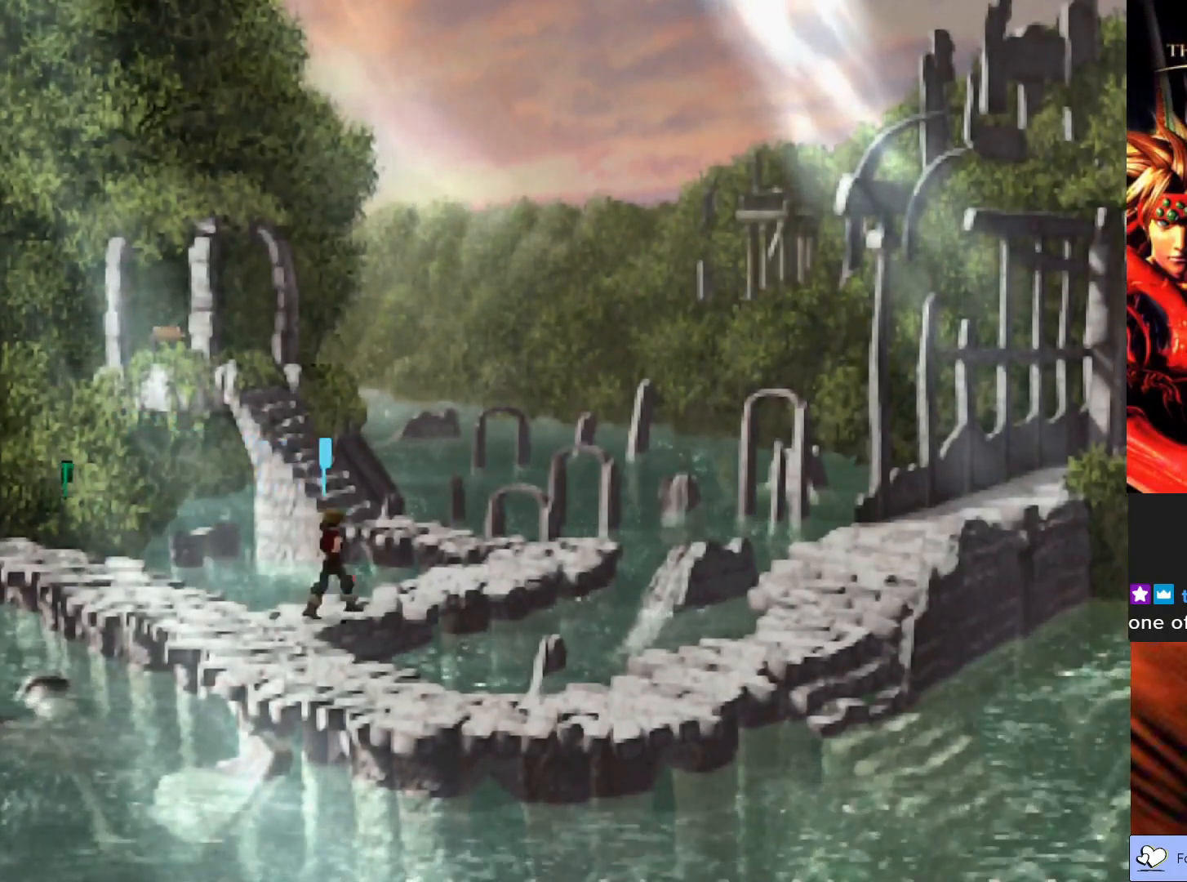
{"buttons": ["CIRCLE"], "left_stick": "up-right", "events": [[133, "CIRCLE", "down"]]}
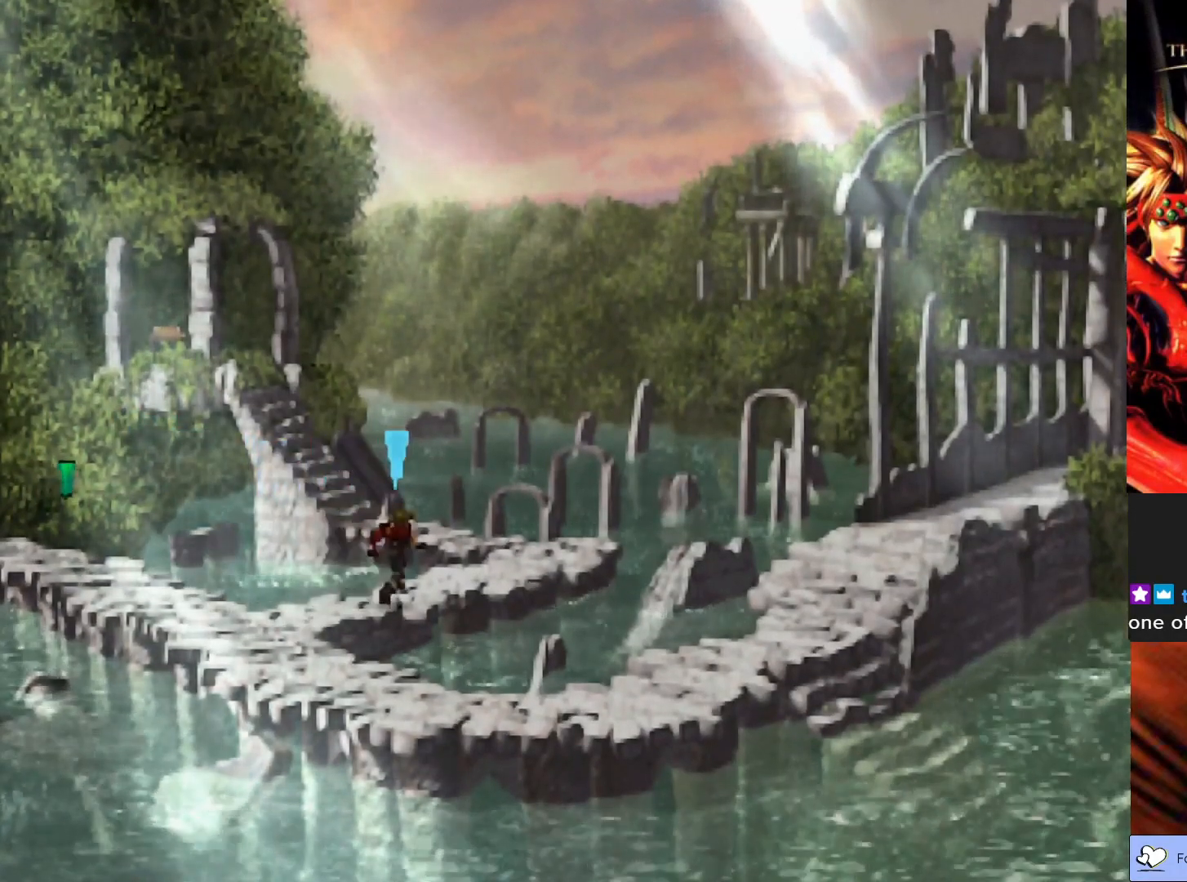
{"buttons": ["CIRCLE"], "left_stick": "up-right", "events": []}
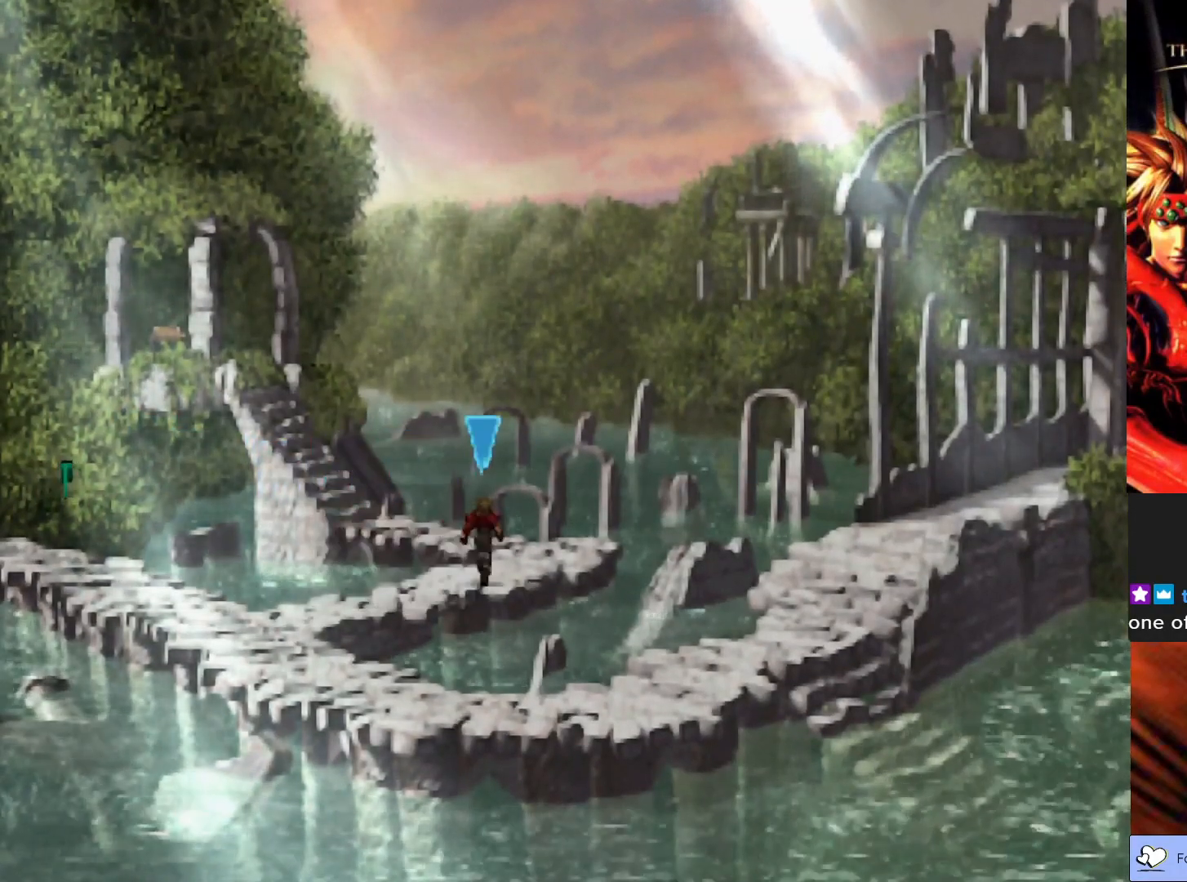
{"buttons": ["CIRCLE"], "left_stick": "up", "events": [[17, "left_stick", "up"]]}
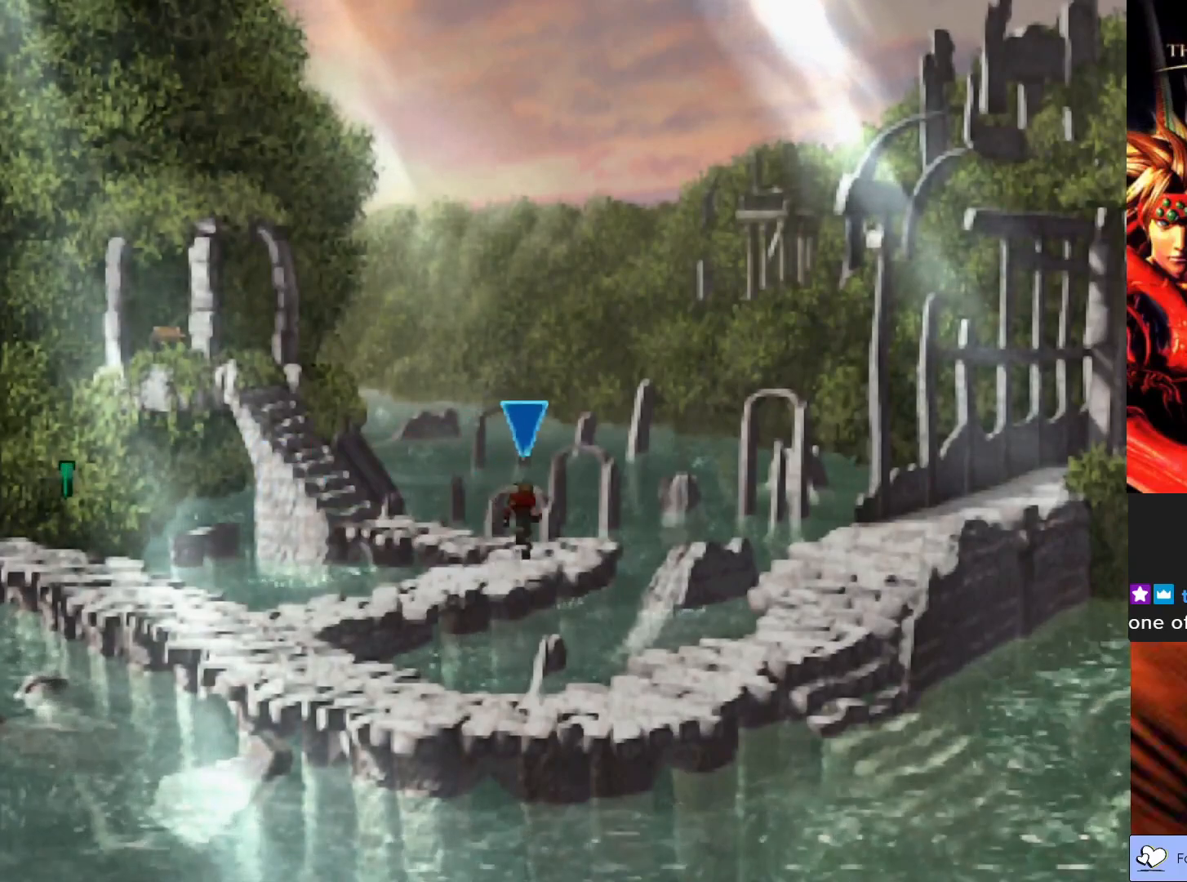
{"buttons": ["CIRCLE"], "left_stick": "up-left", "events": [[267, "left_stick", "up-left"]]}
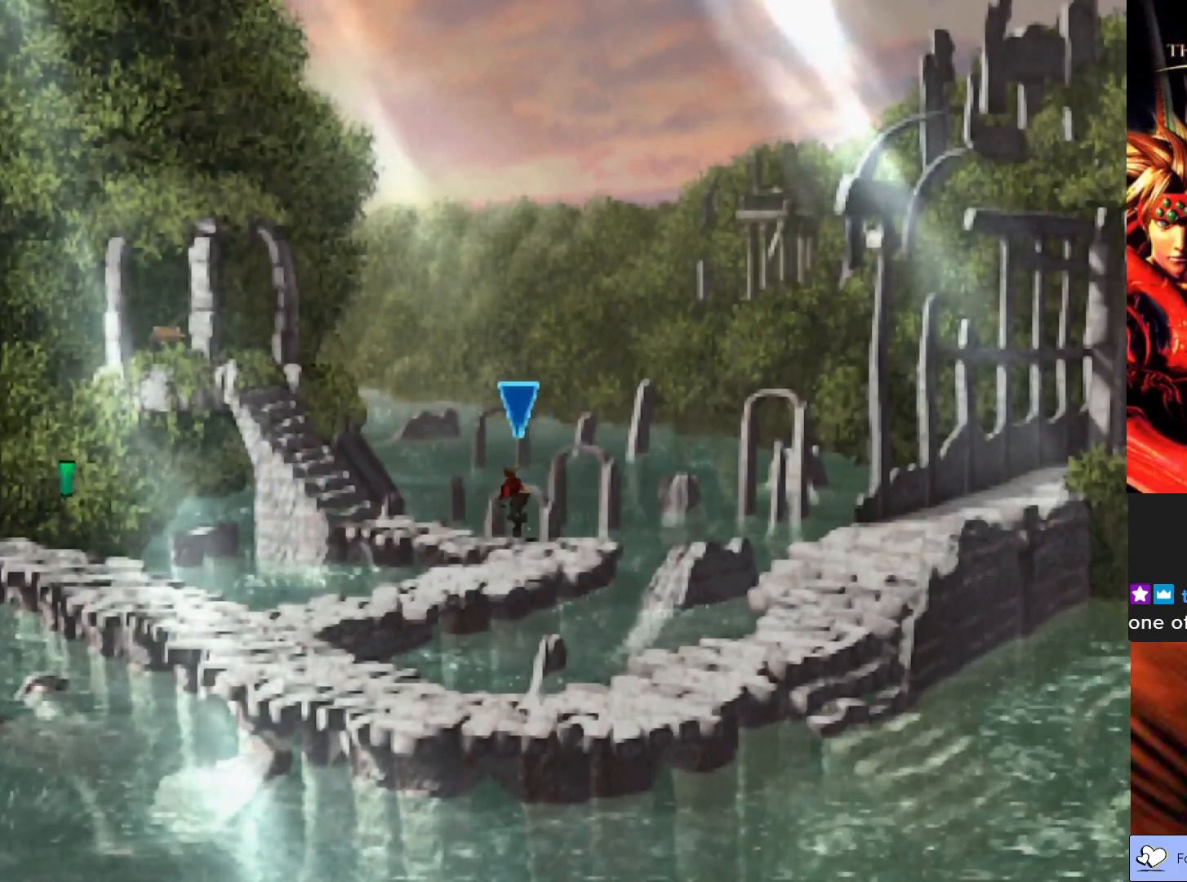
{"buttons": ["CIRCLE"], "left_stick": "up-left", "events": []}
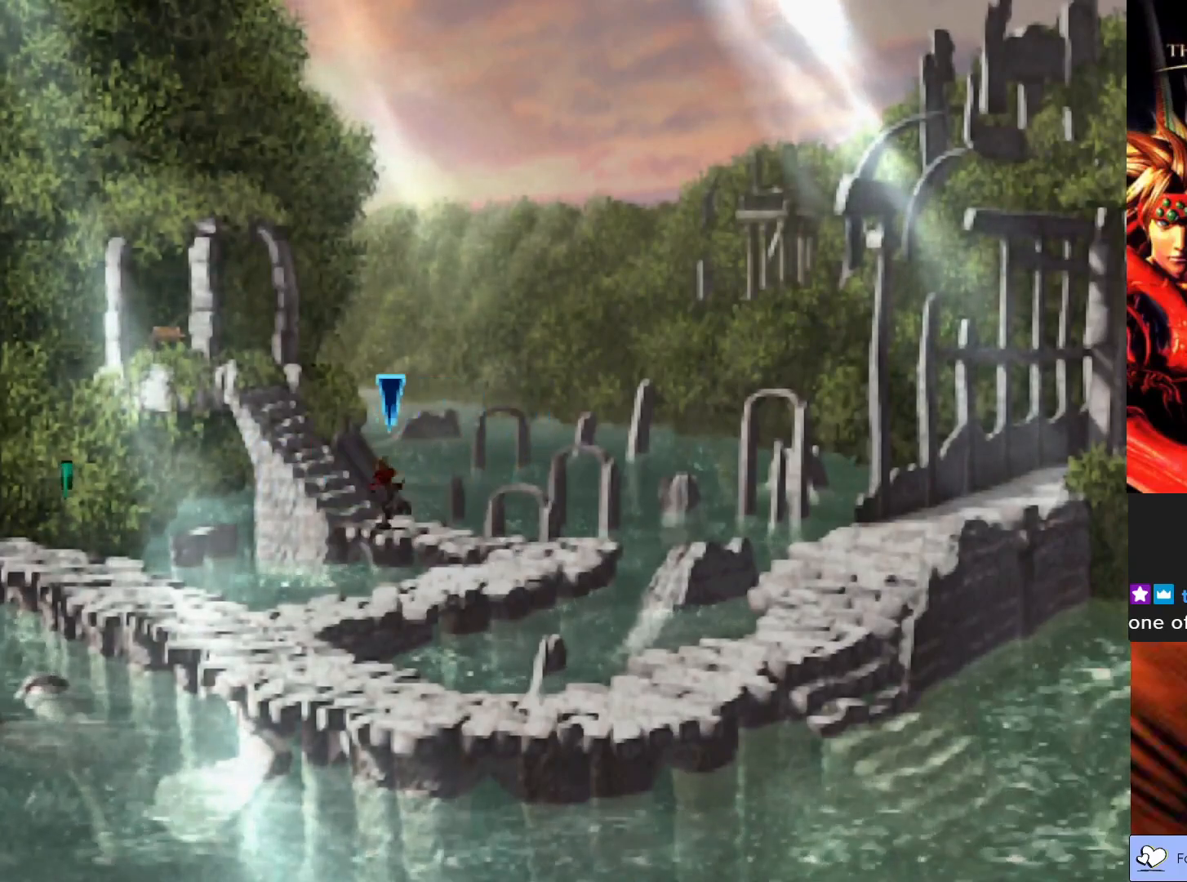
{"buttons": ["CIRCLE"], "left_stick": "up-left", "events": []}
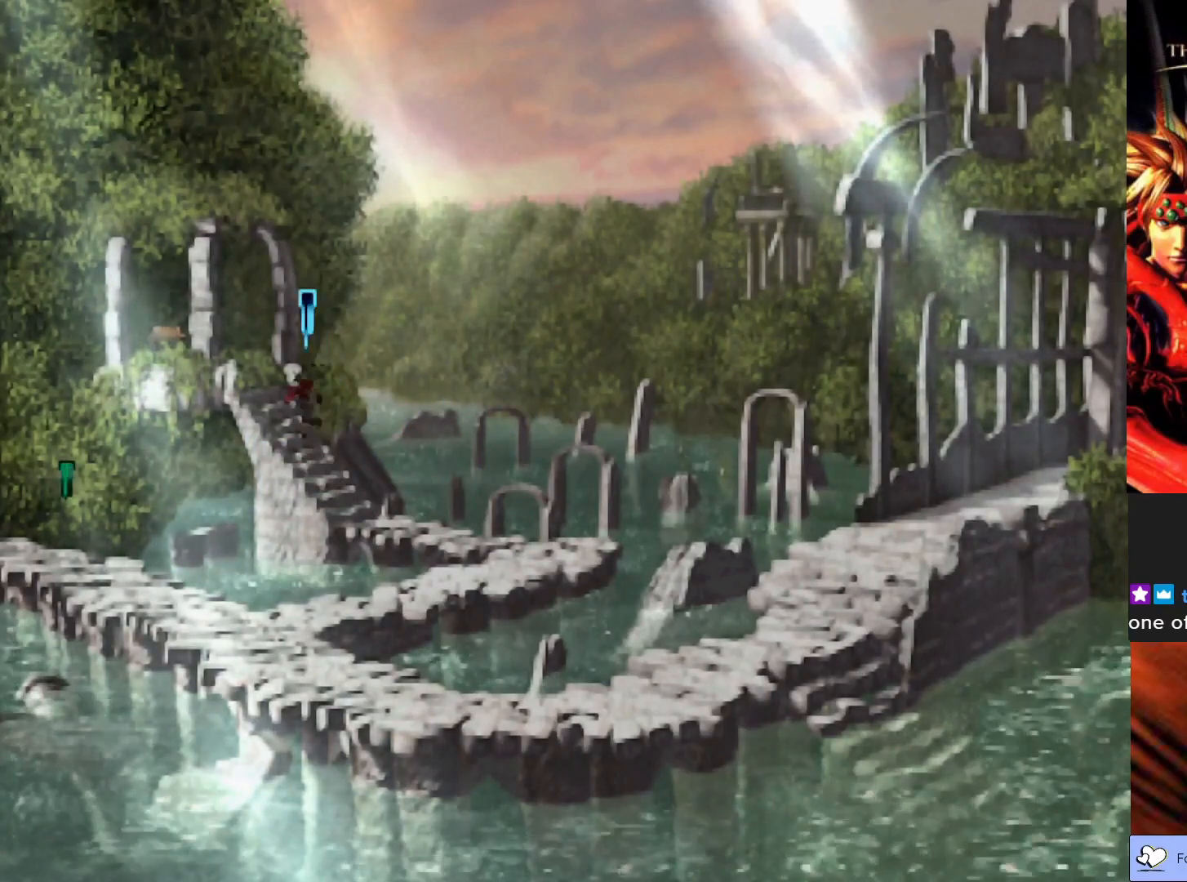
{"buttons": [], "left_stick": "up-left", "events": [[450, "CIRCLE", "up"]]}
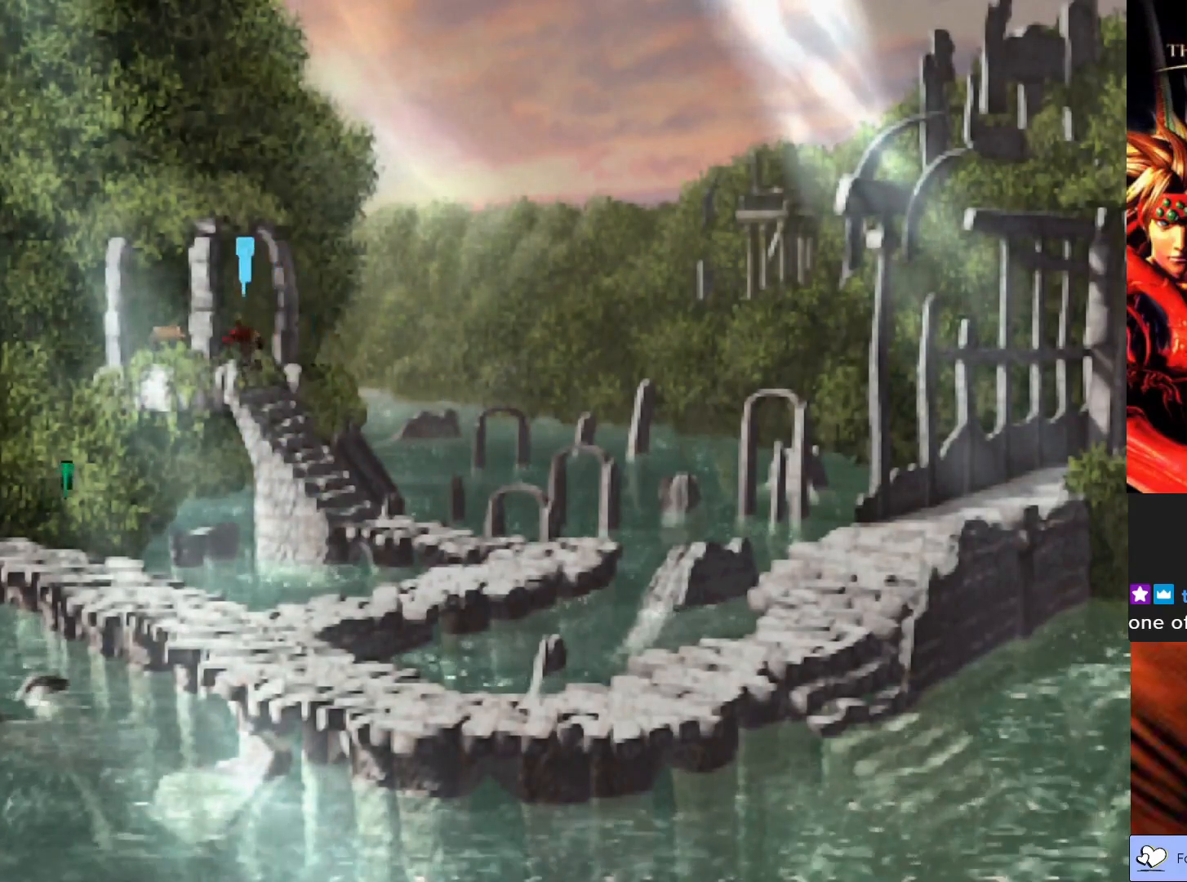
{"buttons": [], "left_stick": "up-left", "events": []}
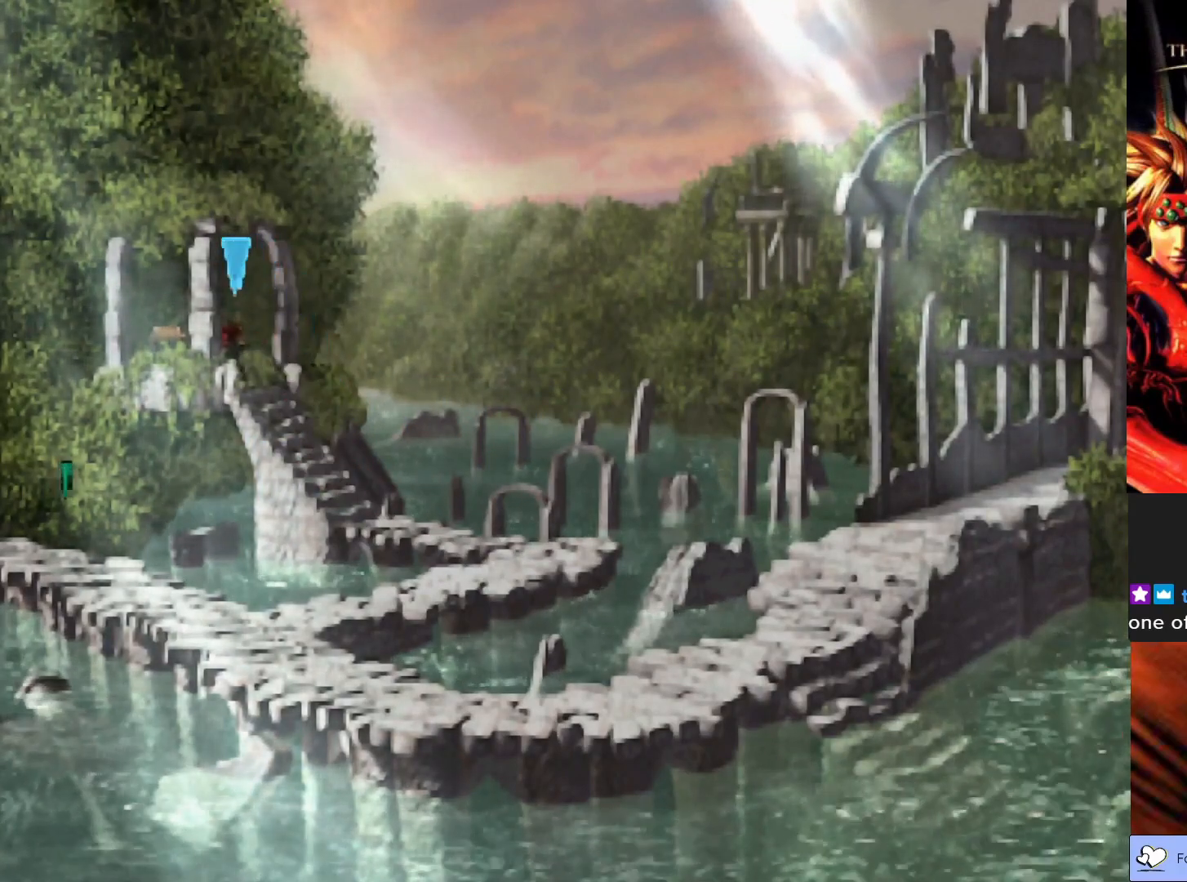
{"buttons": [], "left_stick": "up-left", "events": [[167, "CROSS", "down"], [400, "CROSS", "up"]]}
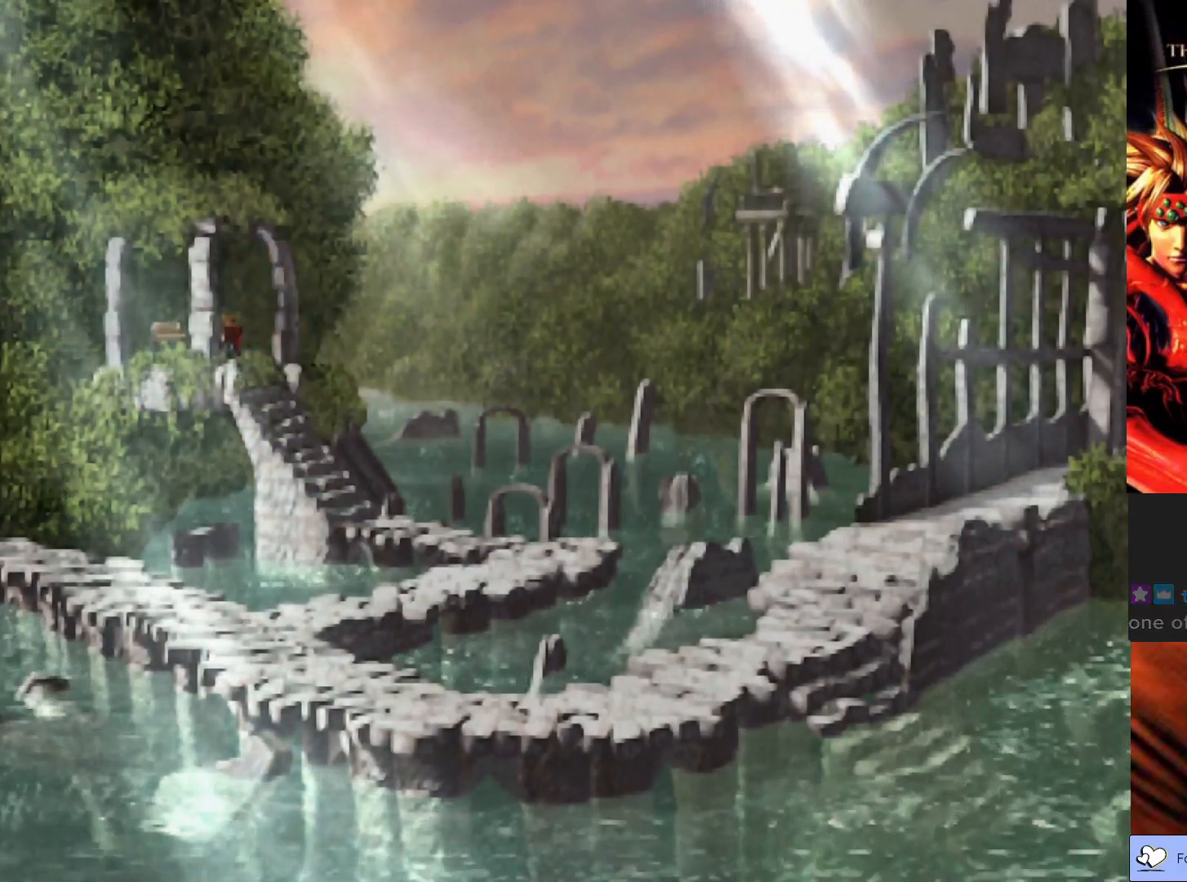
{"buttons": [], "left_stick": "center", "events": [[250, "left_stick", "center"]]}
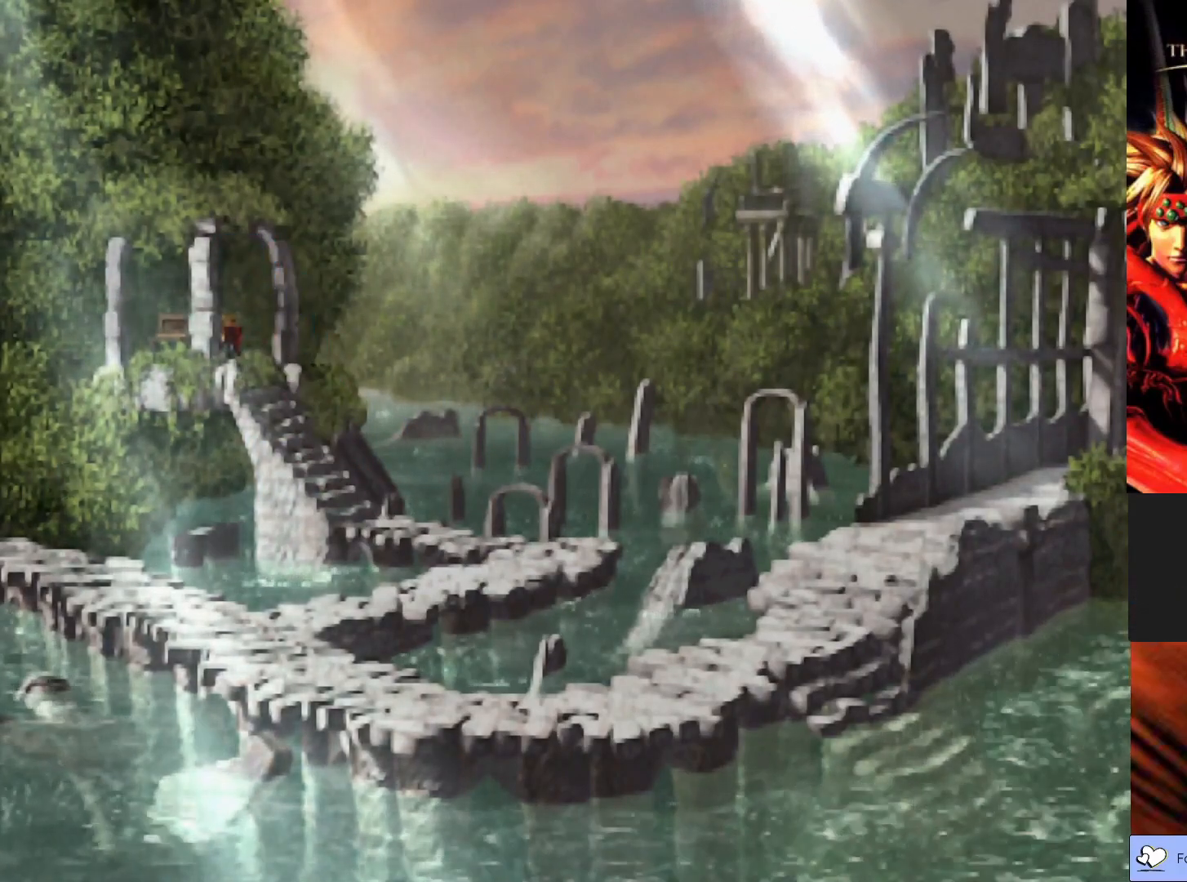
{"buttons": [], "left_stick": "center", "events": []}
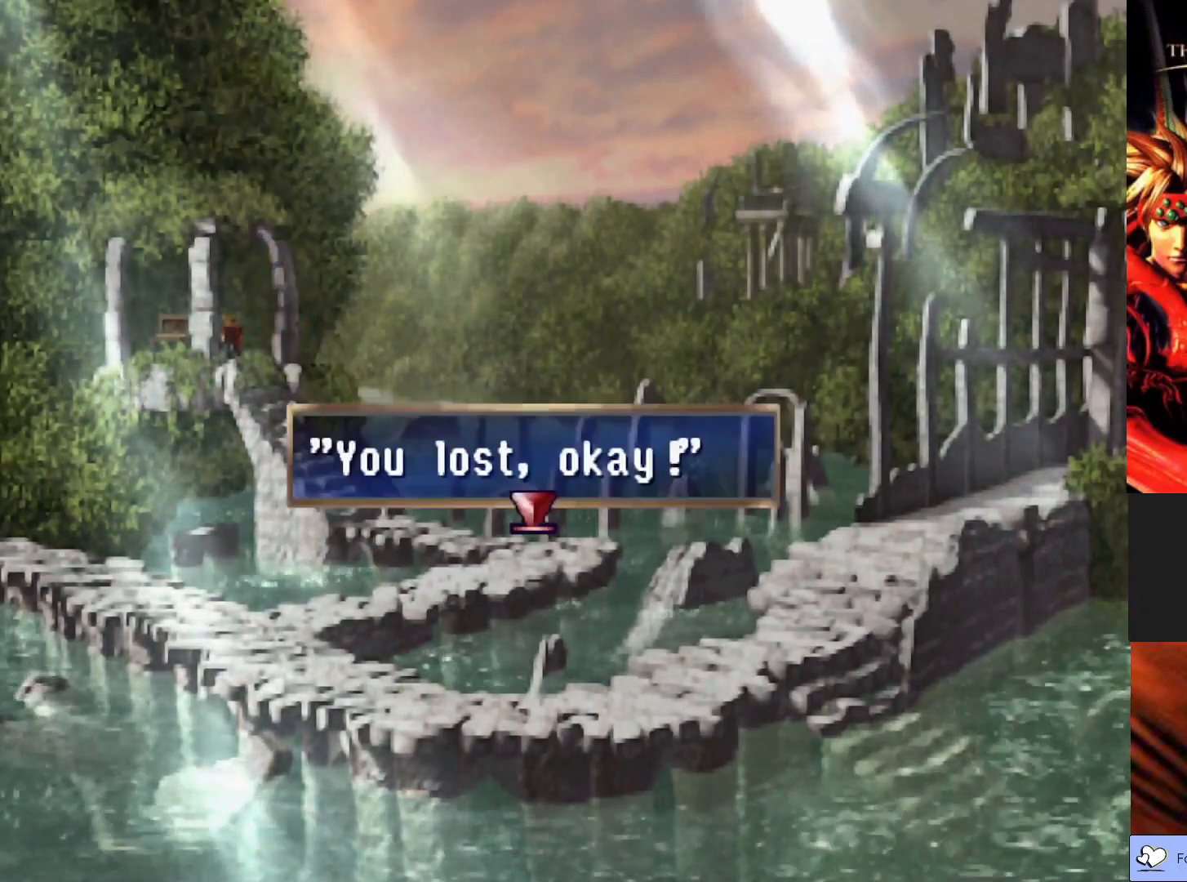
{"buttons": [], "left_stick": "down-right", "events": [[17, "CROSS", "down"], [167, "CROSS", "up"], [333, "left_stick", "down-right"]]}
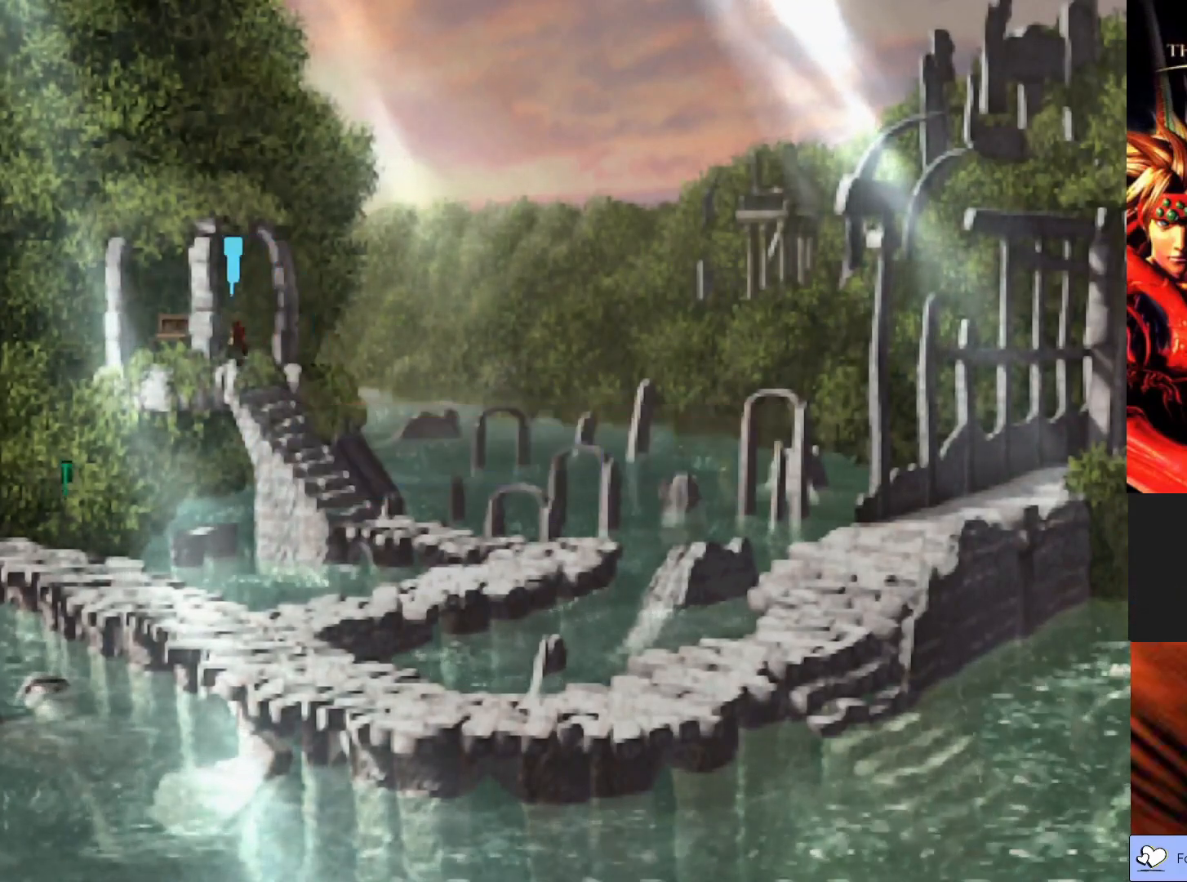
{"buttons": ["CIRCLE"], "left_stick": "down-right", "events": [[67, "CIRCLE", "down"]]}
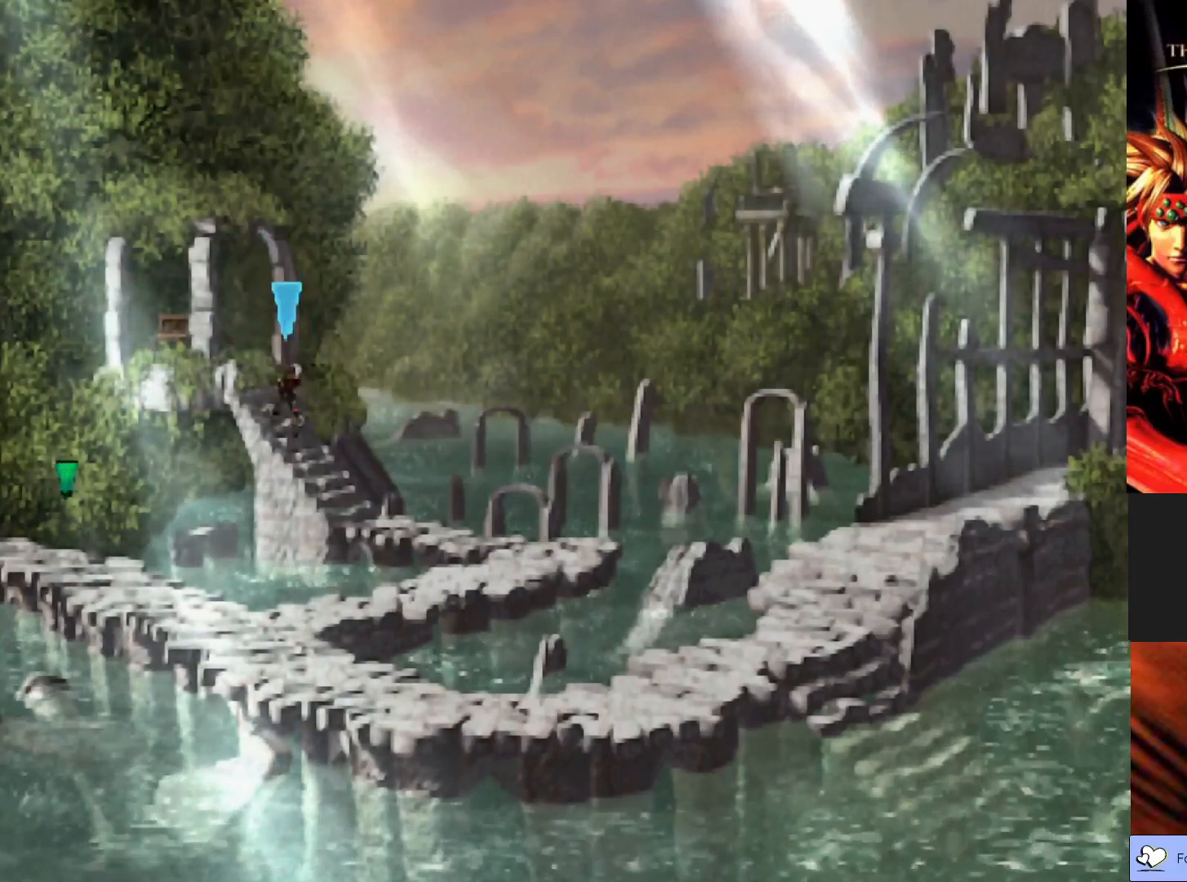
{"buttons": ["CIRCLE"], "left_stick": "down-right", "events": []}
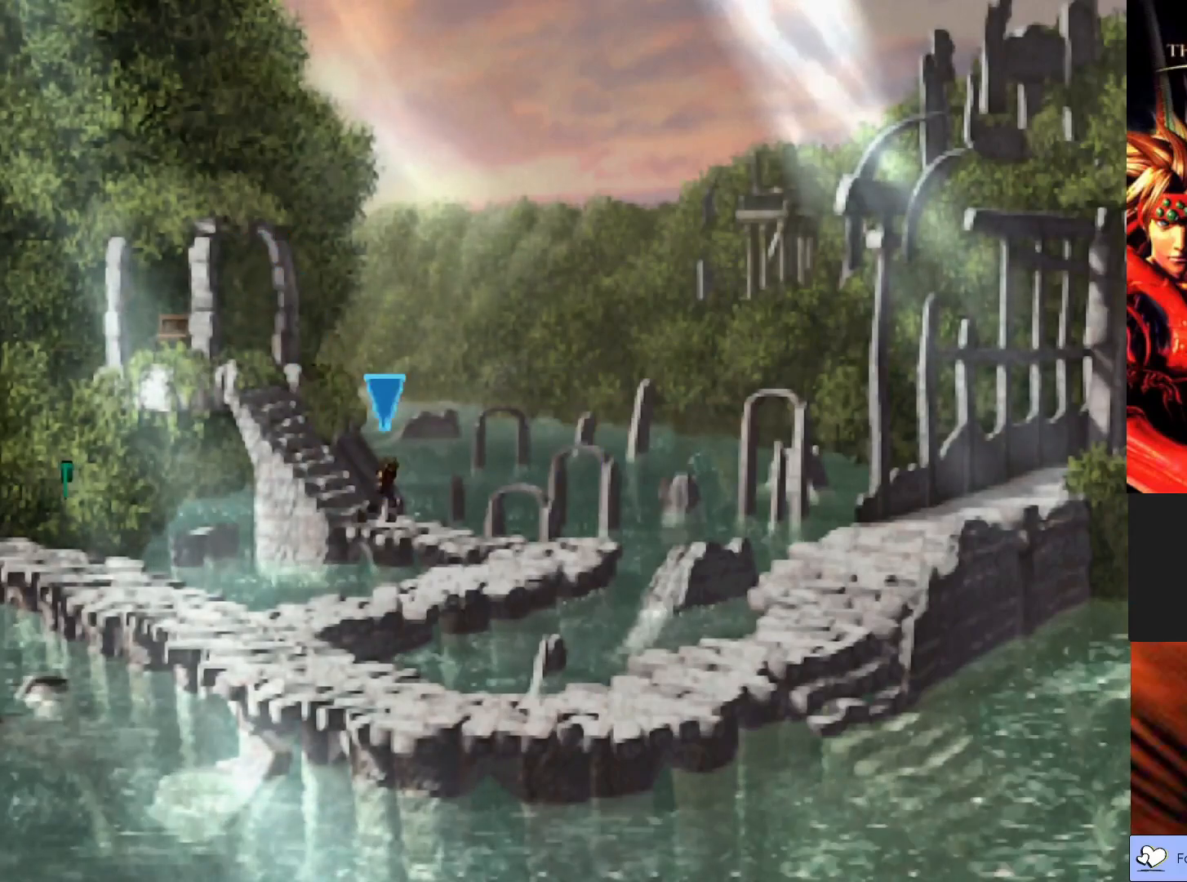
{"buttons": ["CIRCLE"], "left_stick": "down-right", "events": []}
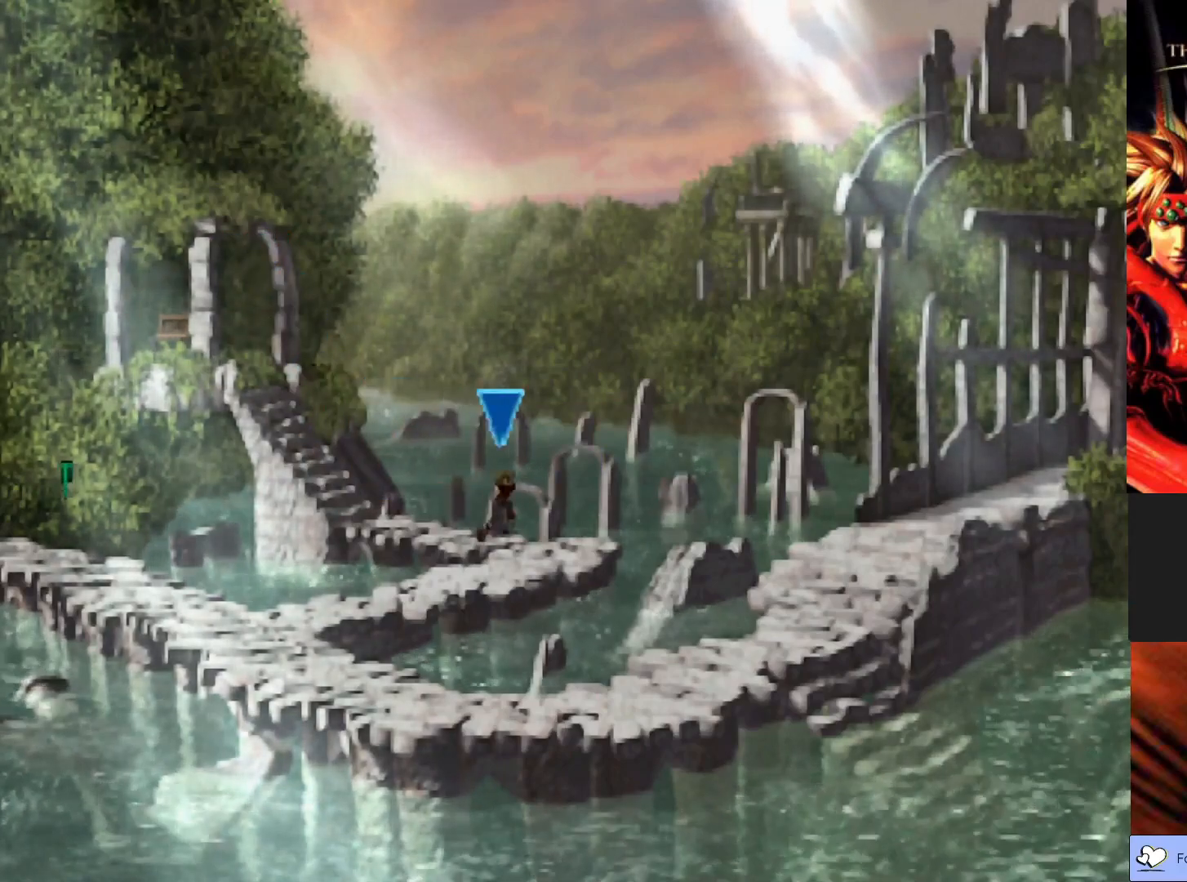
{"buttons": ["CIRCLE"], "left_stick": "down-left", "events": [[33, "left_stick", "down"], [317, "left_stick", "down-left"]]}
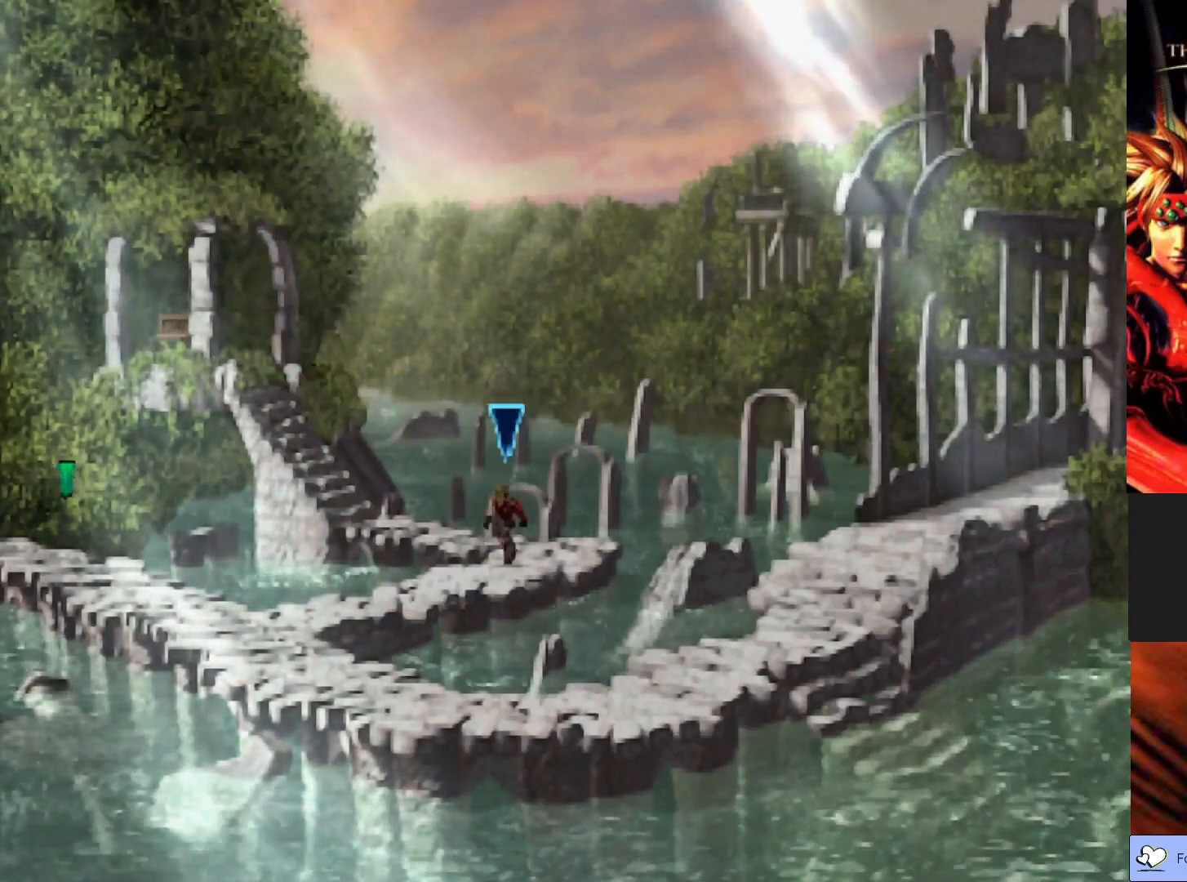
{"buttons": ["CIRCLE"], "left_stick": "down-left", "events": []}
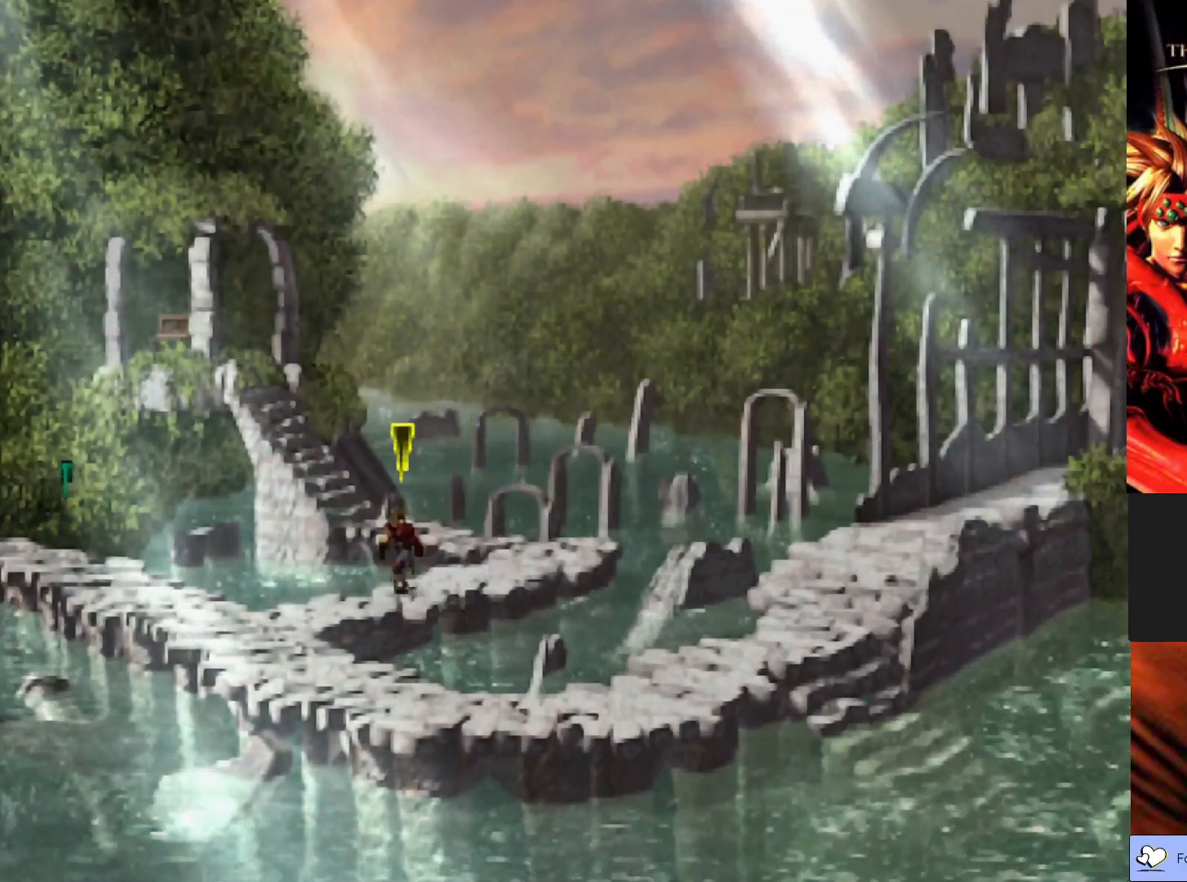
{"buttons": ["CIRCLE"], "left_stick": "down", "events": [[433, "left_stick", "down"]]}
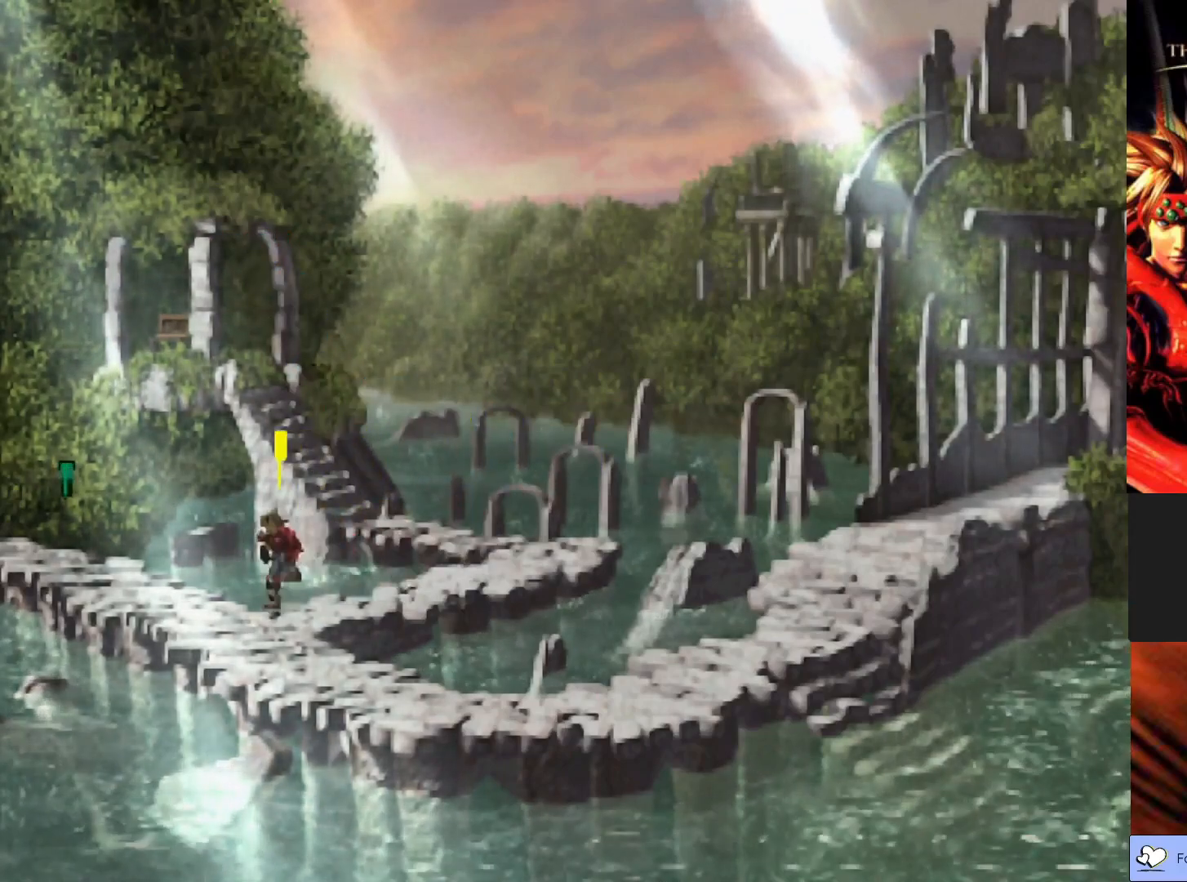
{"buttons": ["CIRCLE"], "left_stick": "down-right", "events": [[267, "left_stick", "down-right"]]}
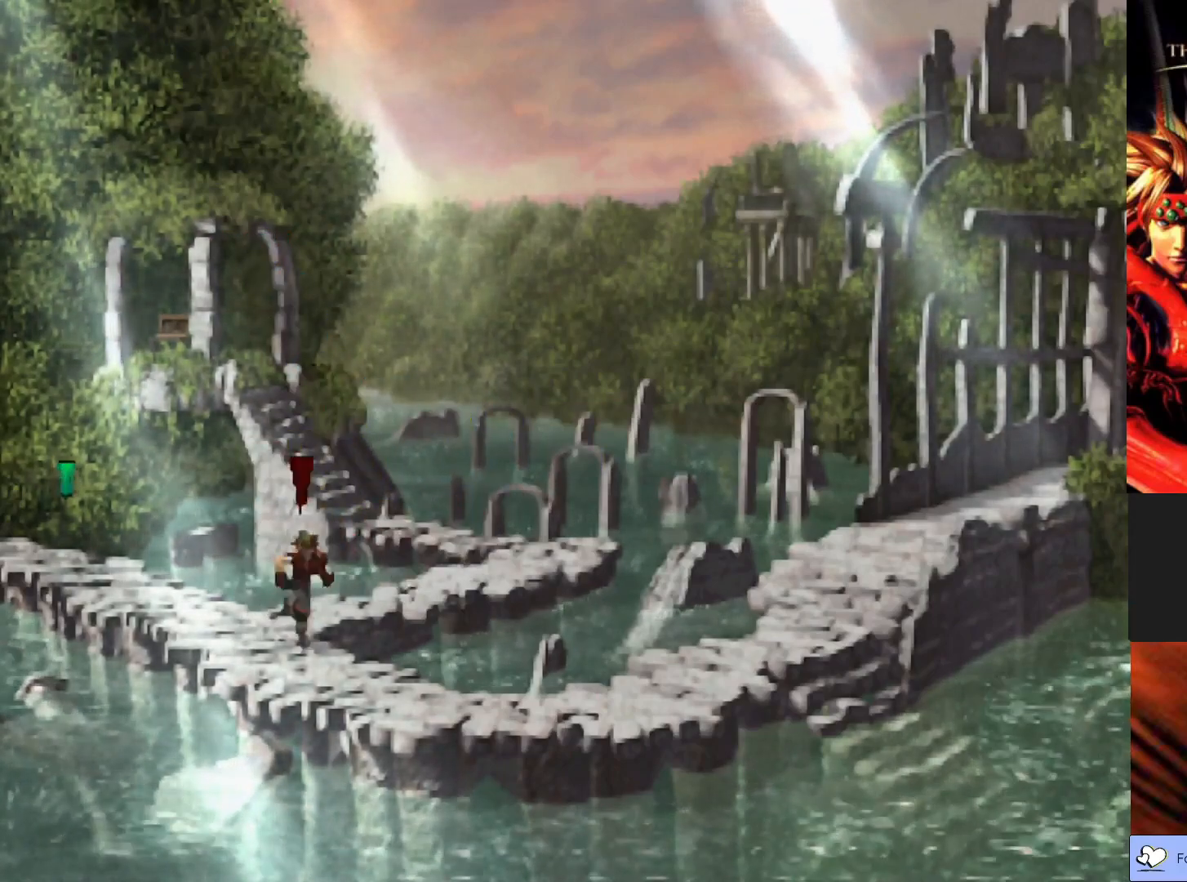
{"buttons": ["CIRCLE"], "left_stick": "down-right", "events": []}
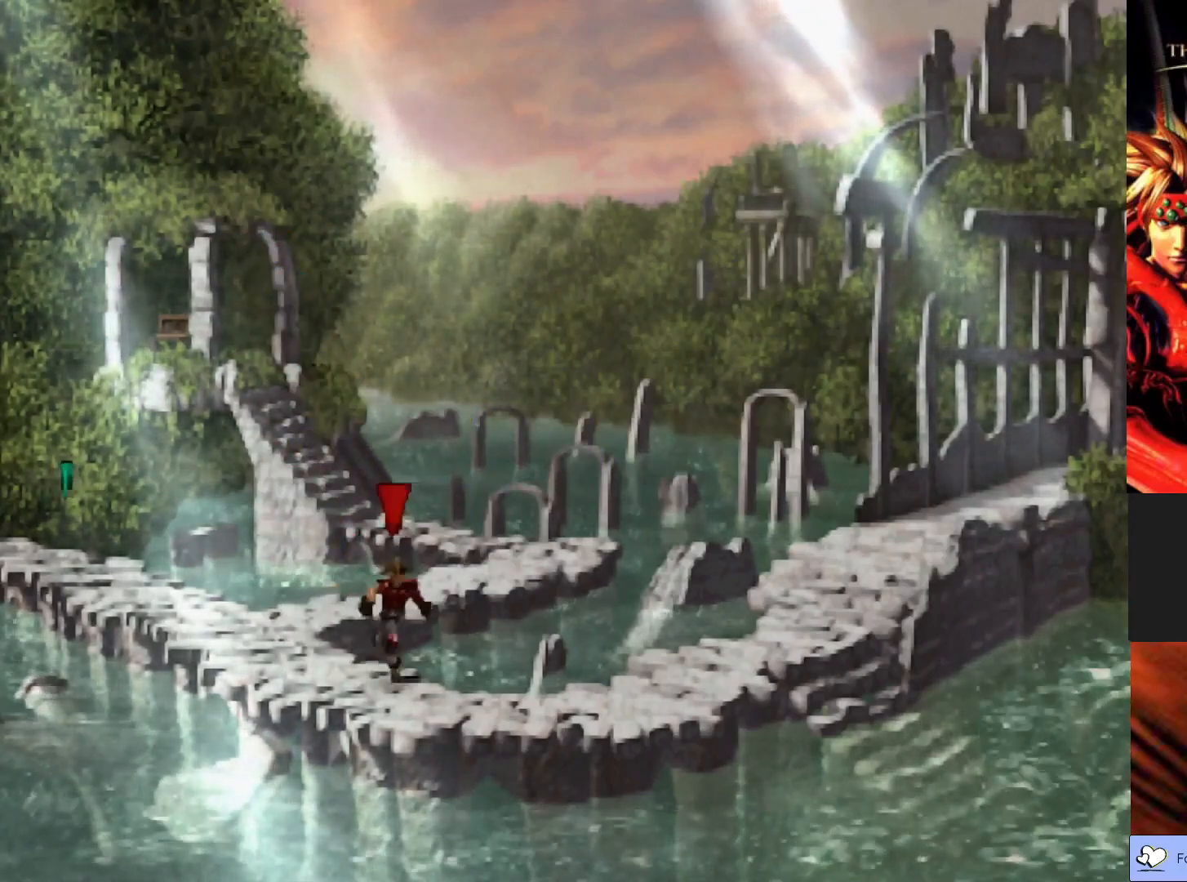
{"buttons": ["CIRCLE"], "left_stick": "up-right", "events": [[233, "left_stick", "right"], [450, "left_stick", "up-right"]]}
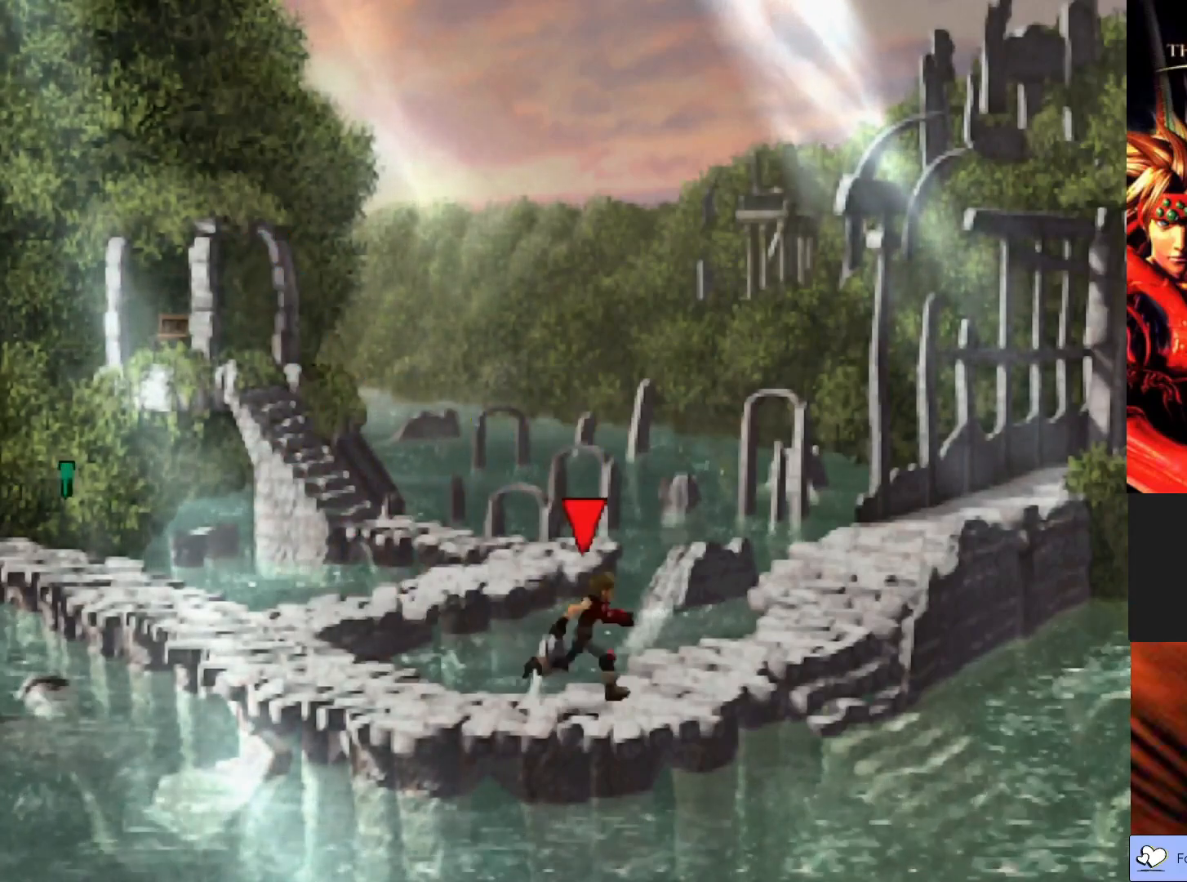
{"buttons": ["CIRCLE"], "left_stick": "up-right", "events": []}
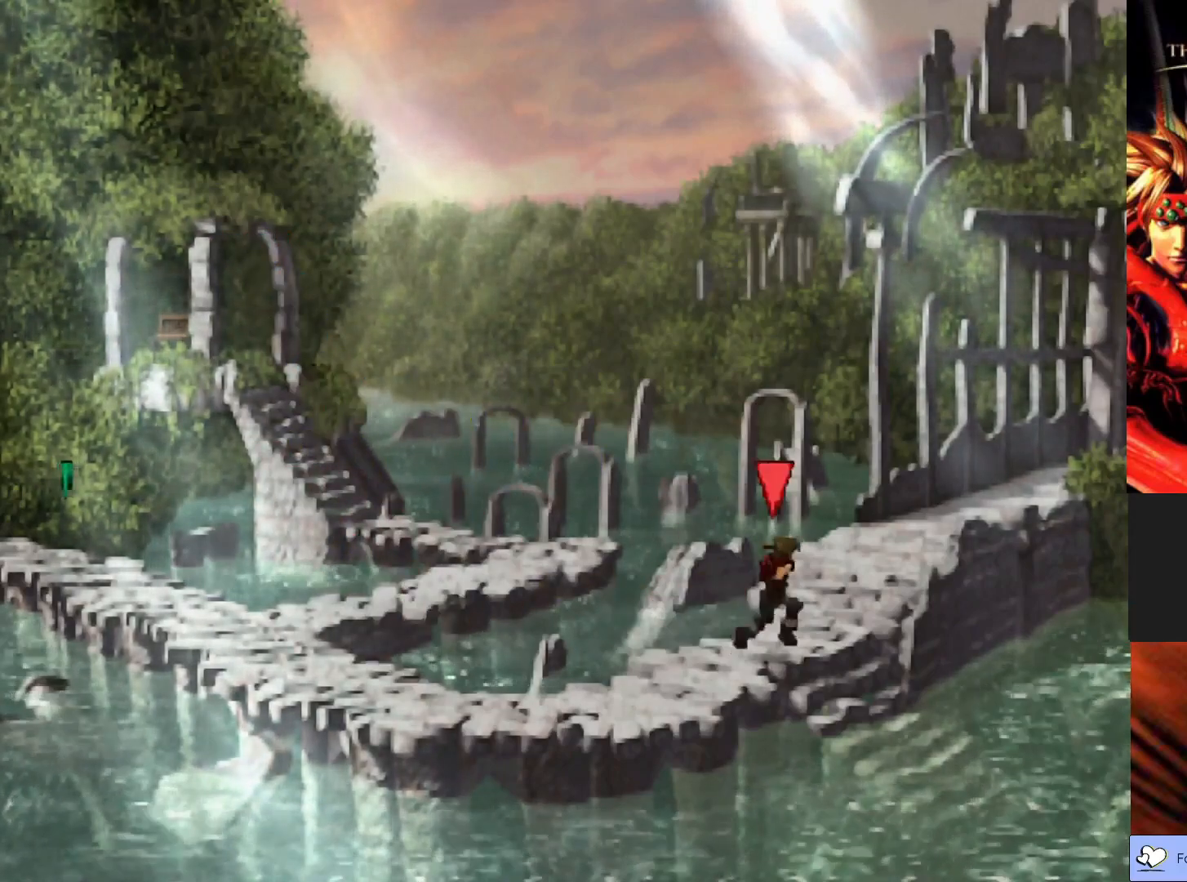
{"buttons": ["CIRCLE"], "left_stick": "up", "events": [[500, "left_stick", "up"]]}
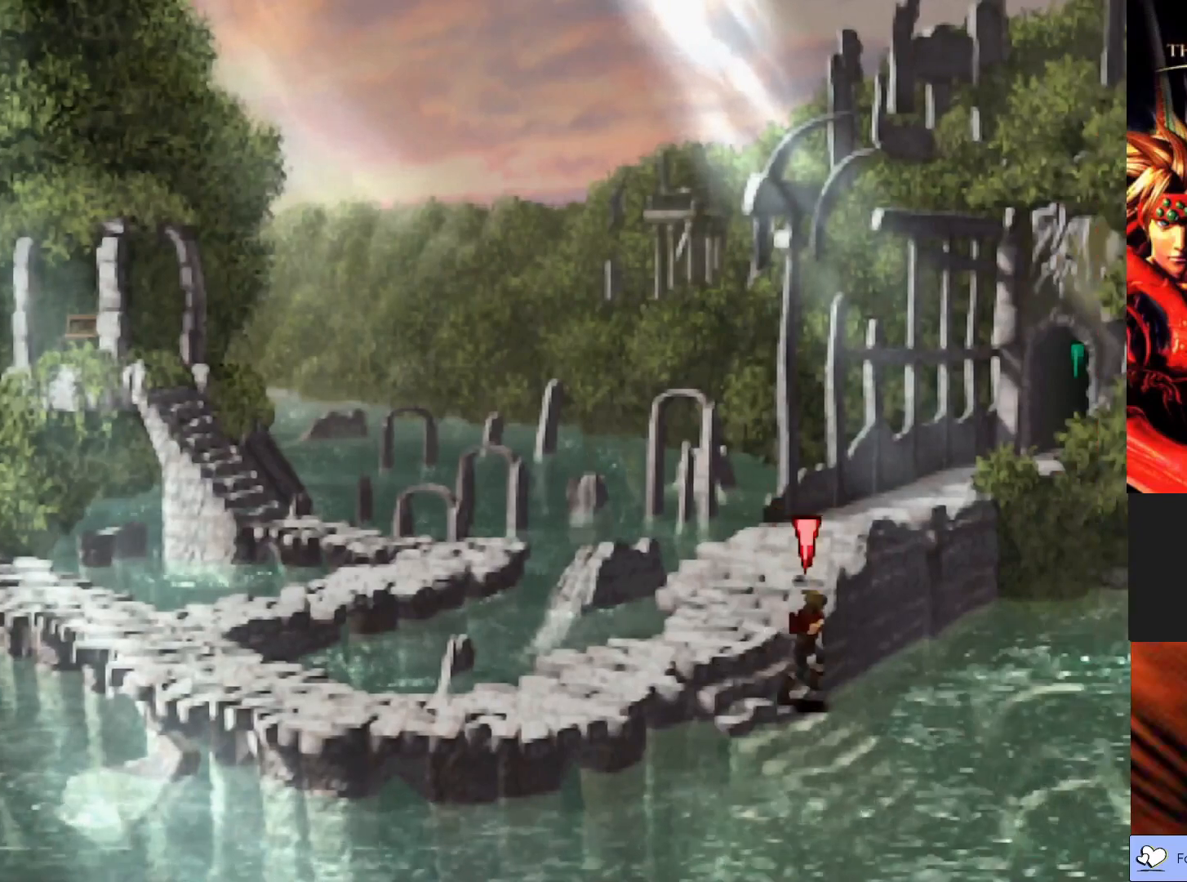
{"buttons": ["CIRCLE"], "left_stick": "up", "events": [[133, "left_stick", "up-left"], [450, "left_stick", "up"]]}
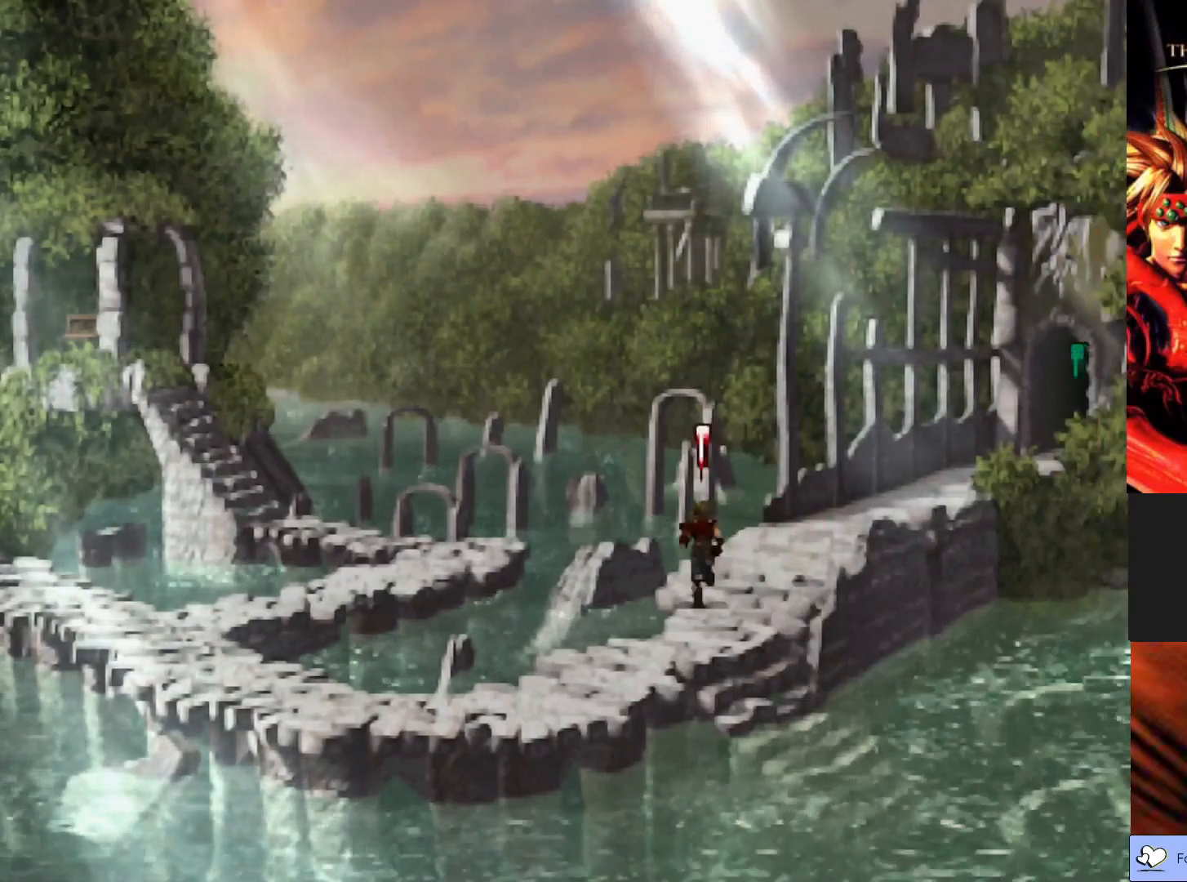
{"buttons": ["CIRCLE"], "left_stick": "up-right", "events": [[283, "left_stick", "up-right"]]}
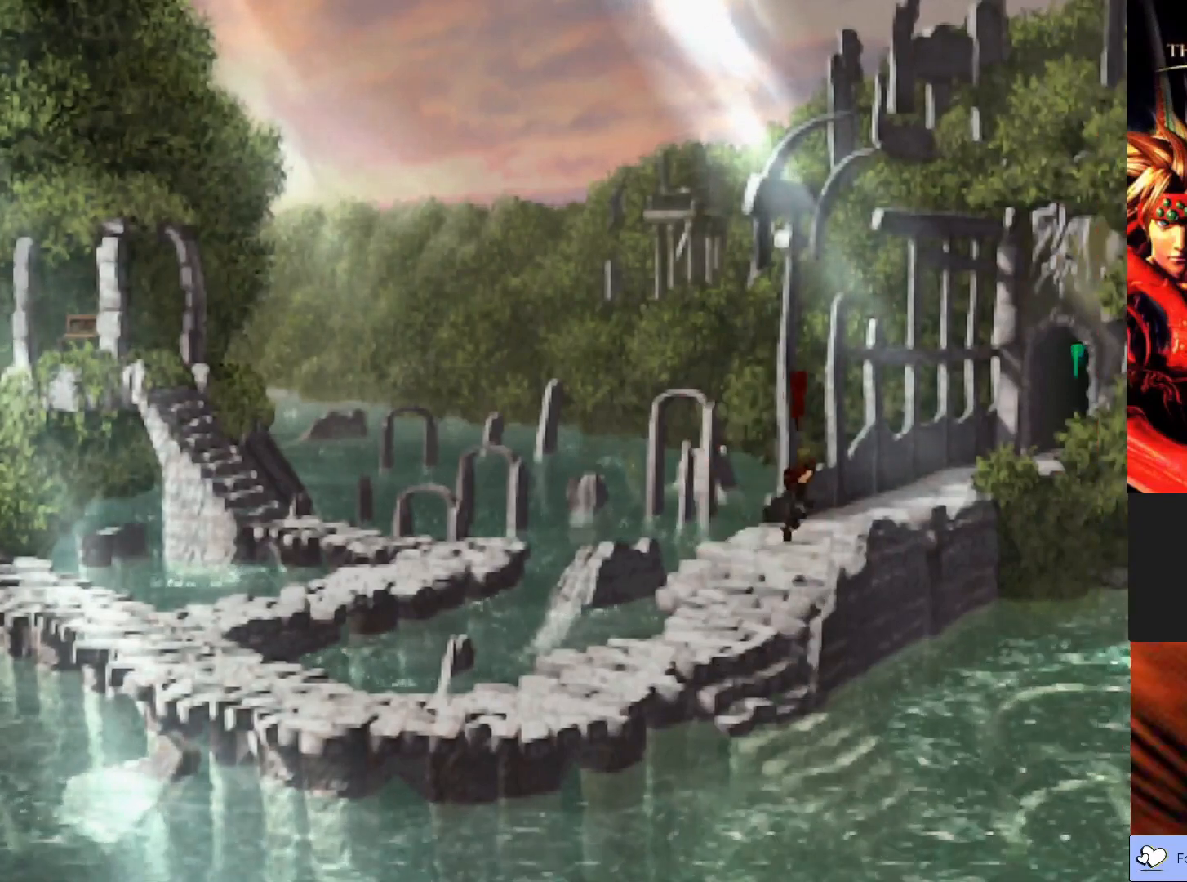
{"buttons": ["CIRCLE"], "left_stick": "up-right", "events": []}
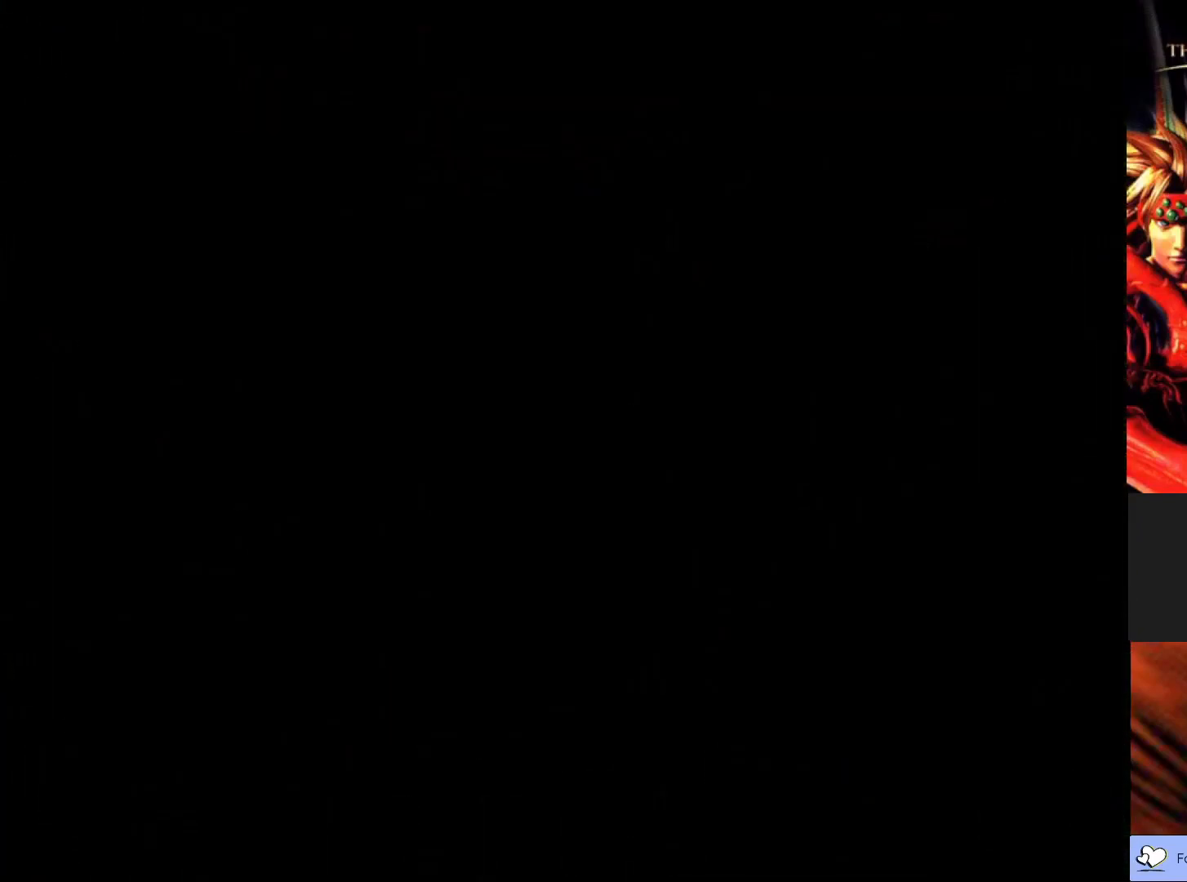
{"buttons": [], "left_stick": "center", "events": [[50, "CIRCLE", "up"], [133, "left_stick", "center"]]}